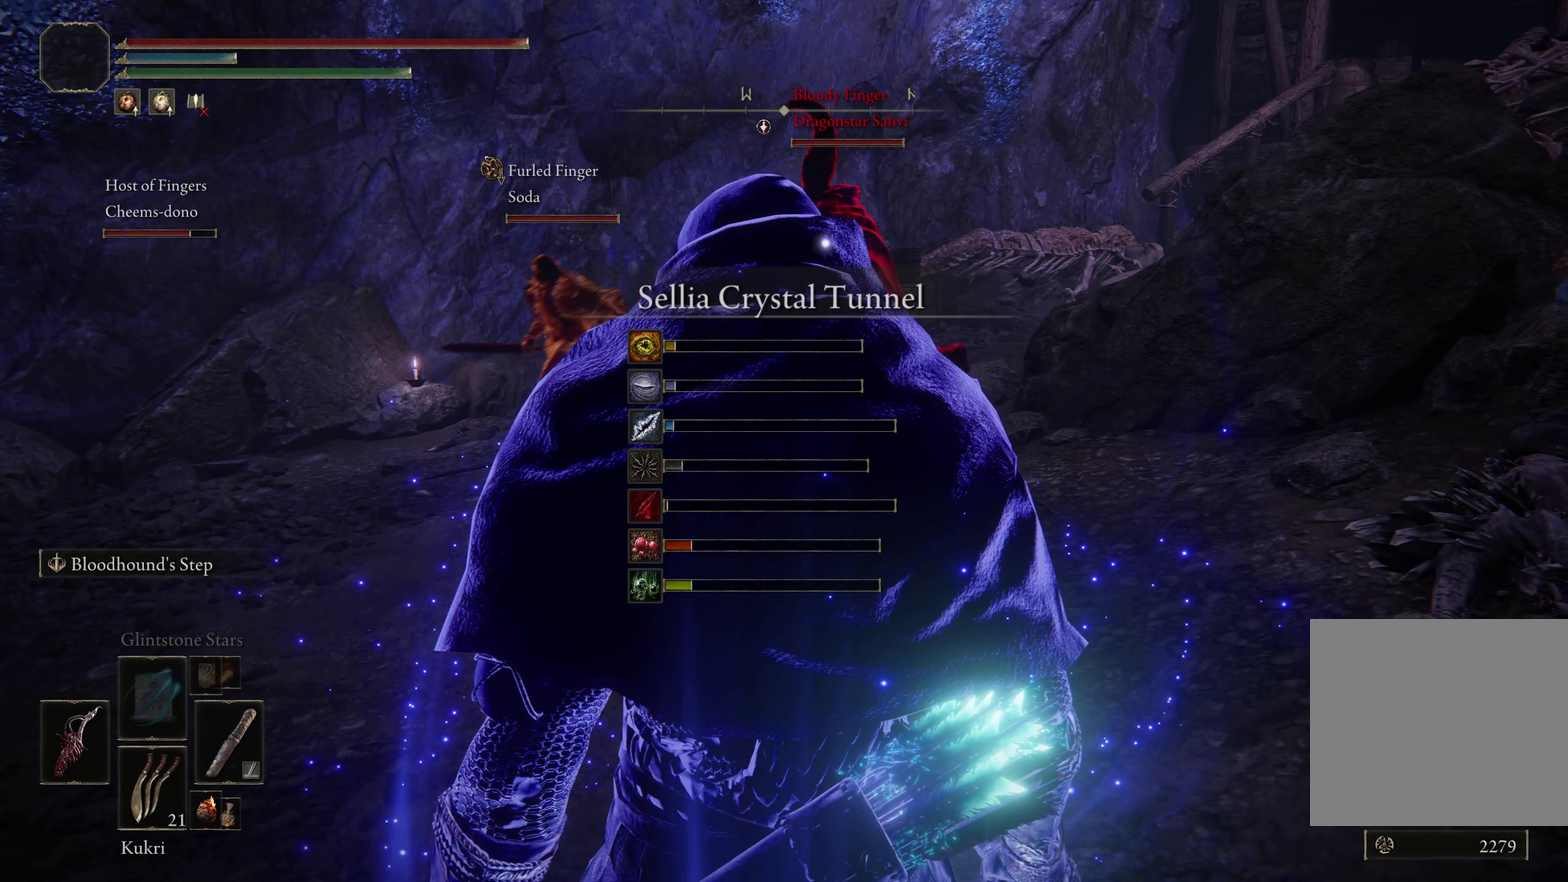
Gameplay with a controller (Xbox layout); each line is a JSON object with the inputs held at the frame after it (dt_ms = milliseconds from this image to that frame). "events" lists button and stick changes between this image and that frame as [ms after this image, input, new state], when the widget could be followed in between. Not read: R2.
{"dt_ms": 250, "buttons": [], "left_stick": "center", "right_stick": "center", "events": [[100, "B", "up"], [217, "left_stick", "center"]]}
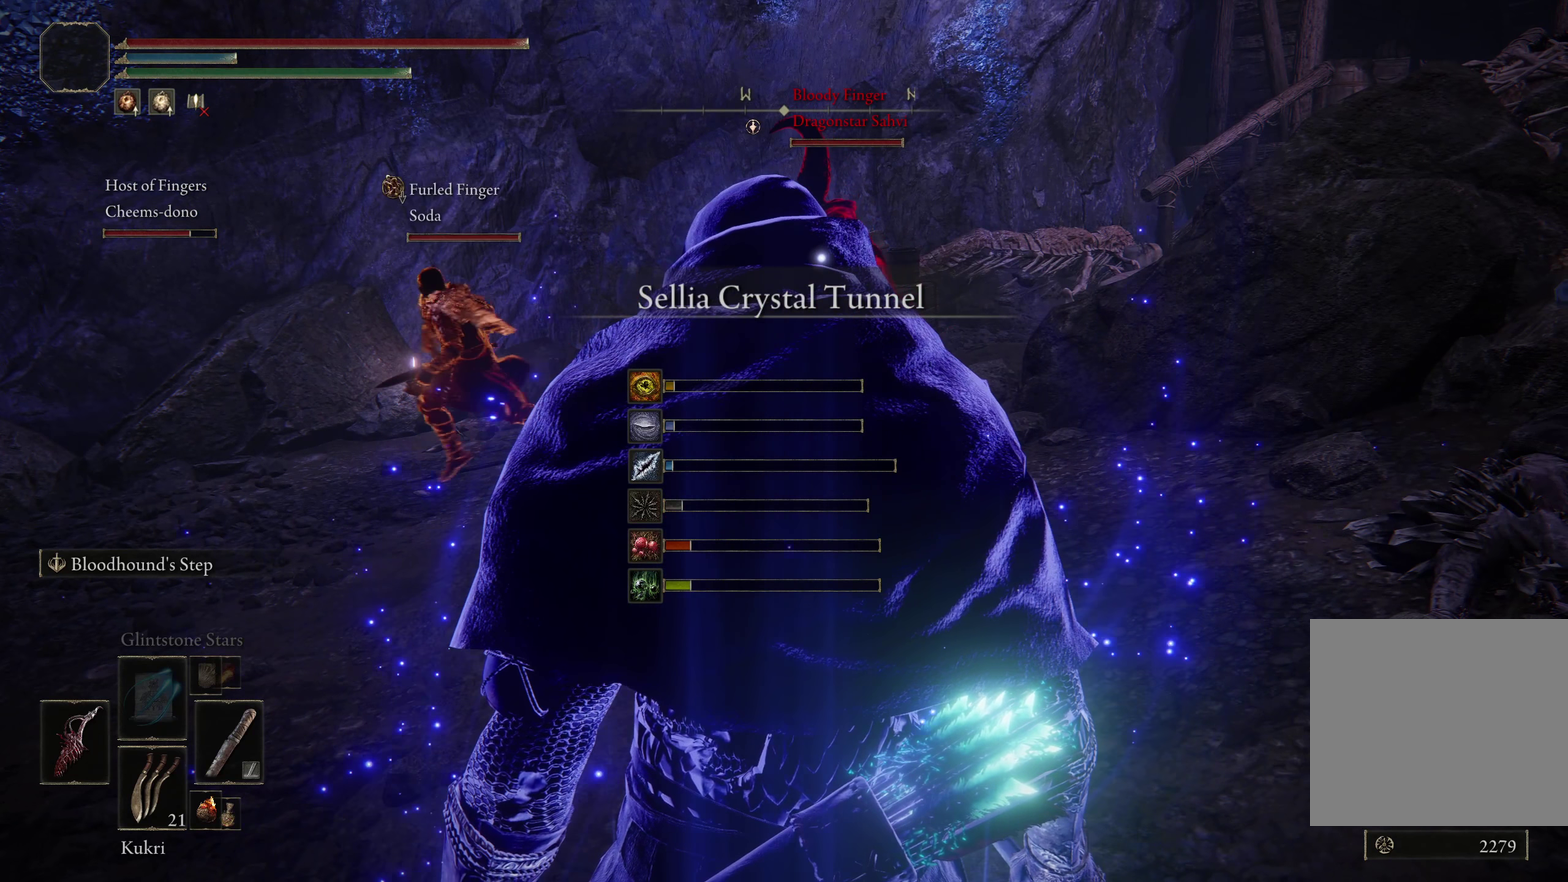
{"dt_ms": 550, "buttons": [], "left_stick": "center", "right_stick": "center", "events": []}
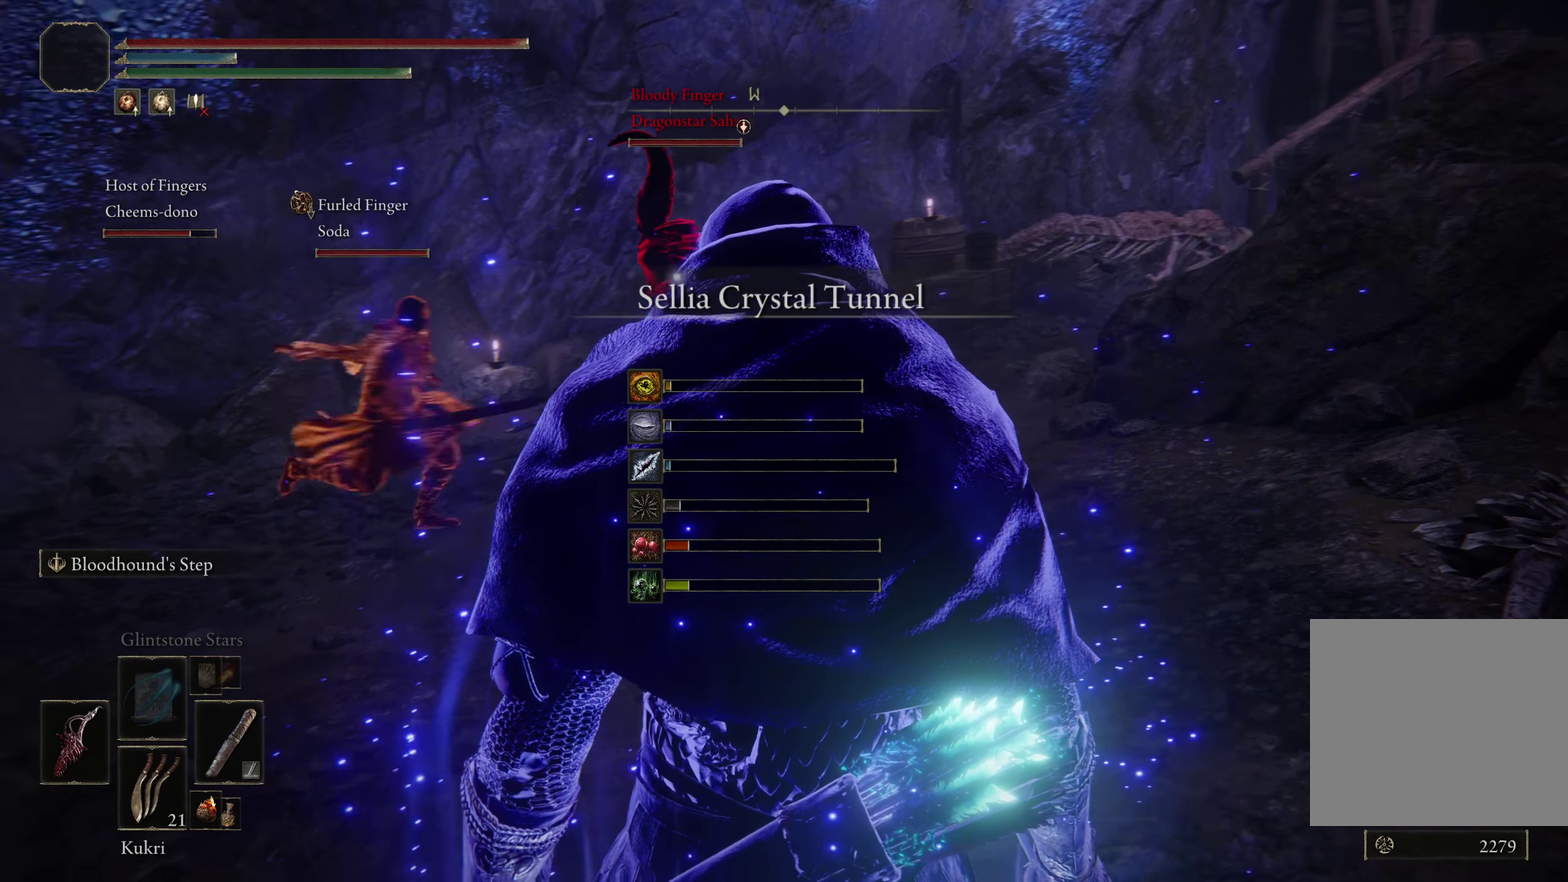
{"dt_ms": 550, "buttons": ["B"], "left_stick": "up-right", "right_stick": "center", "events": [[283, "left_stick", "up-right"], [483, "B", "down"]]}
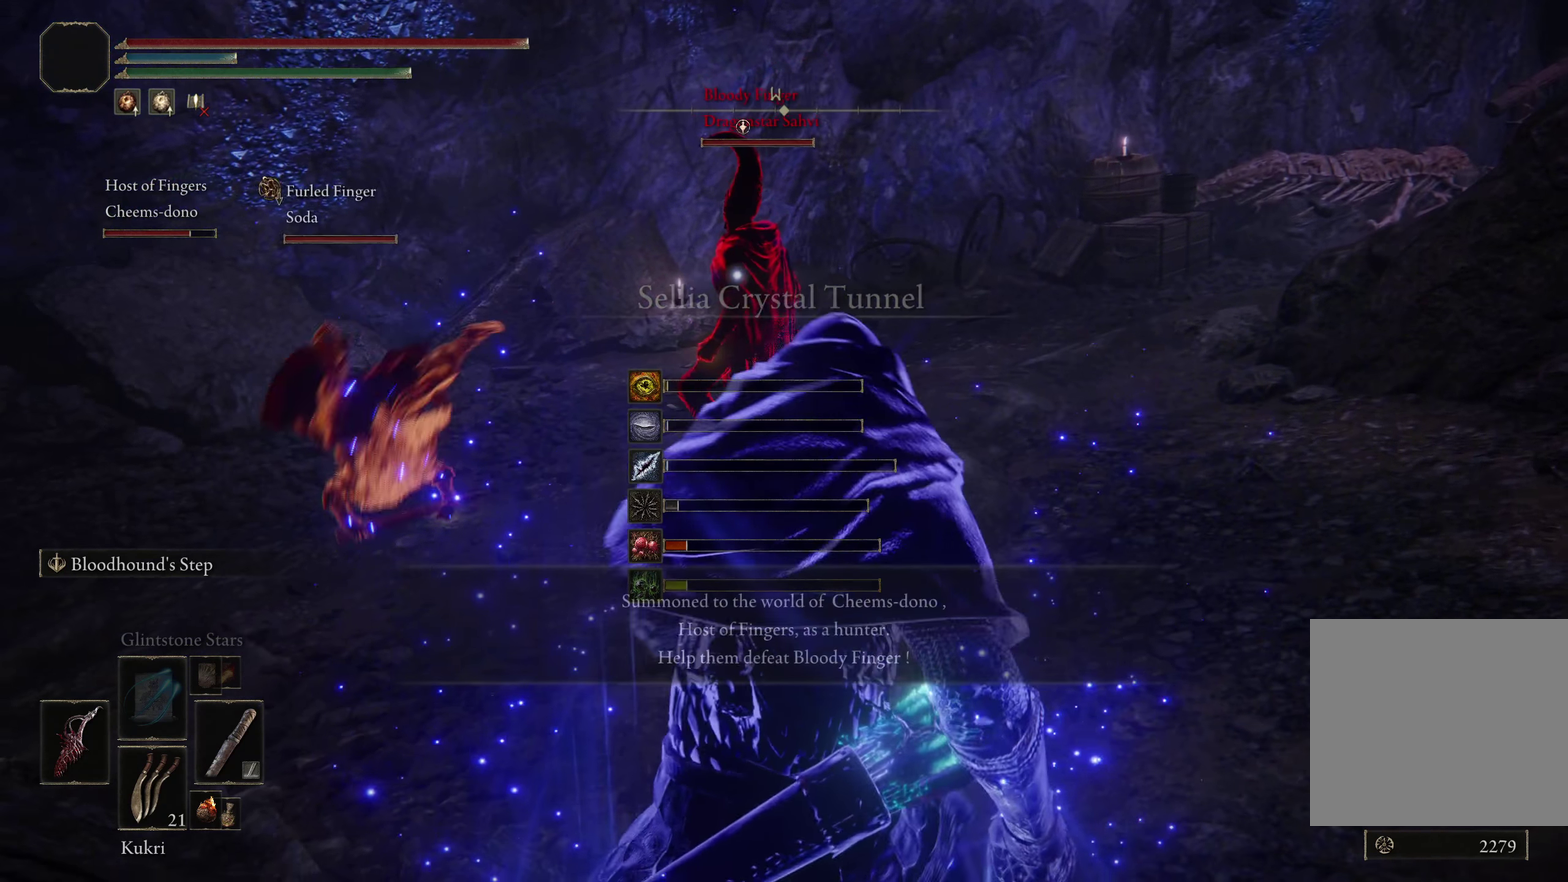
{"dt_ms": 600, "buttons": ["B"], "left_stick": "up-right", "right_stick": "center", "events": []}
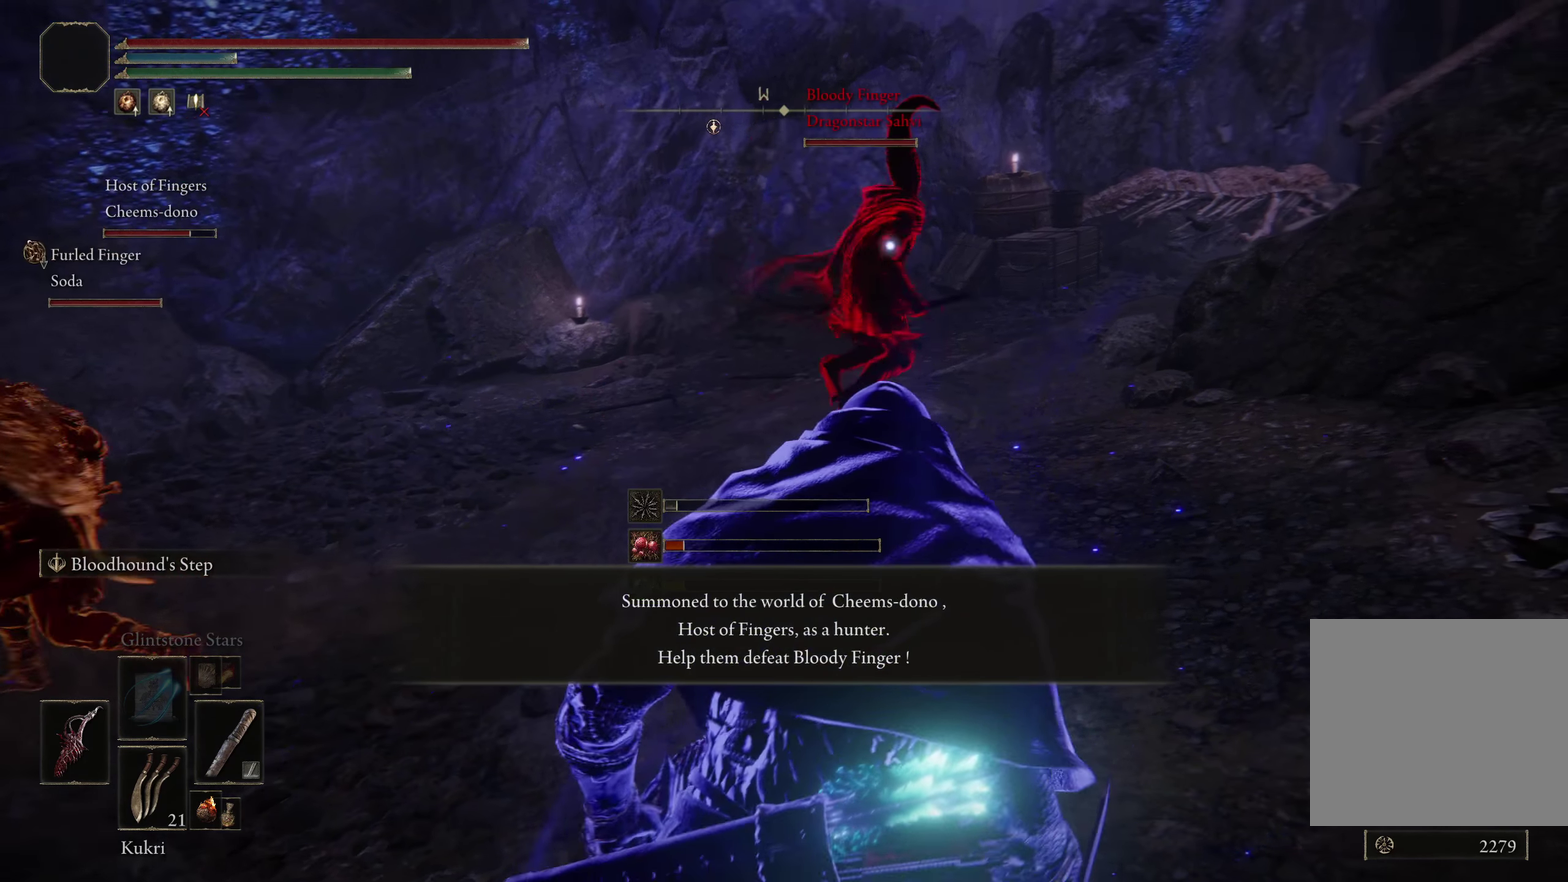
{"dt_ms": 350, "buttons": [], "left_stick": "center", "right_stick": "center", "events": [[50, "left_stick", "center"], [183, "B", "up"]]}
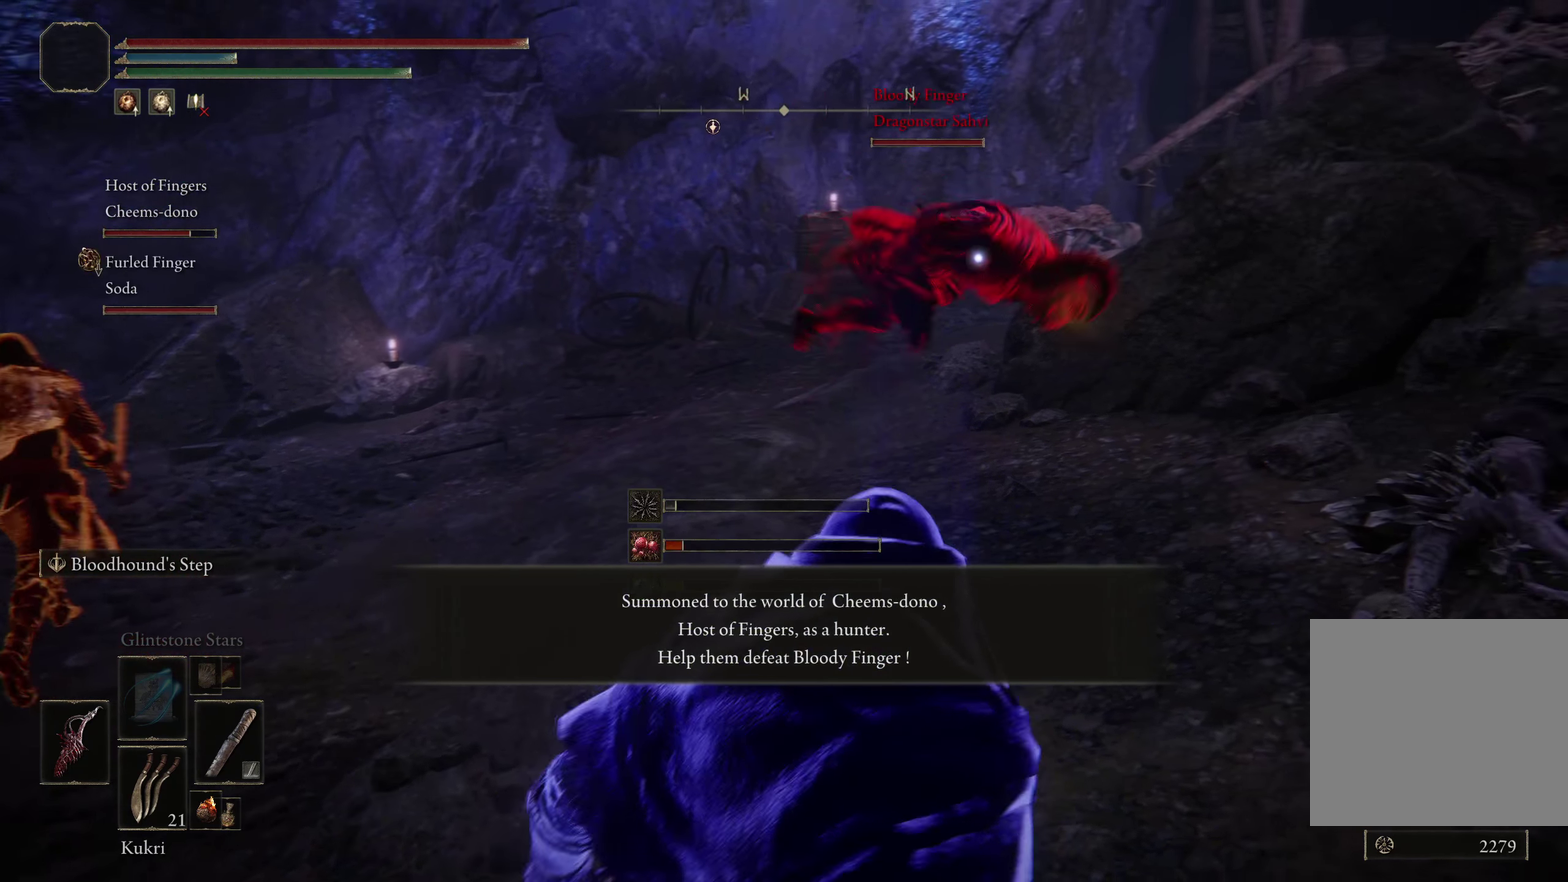
{"dt_ms": 500, "buttons": [], "left_stick": "center", "right_stick": "center", "events": []}
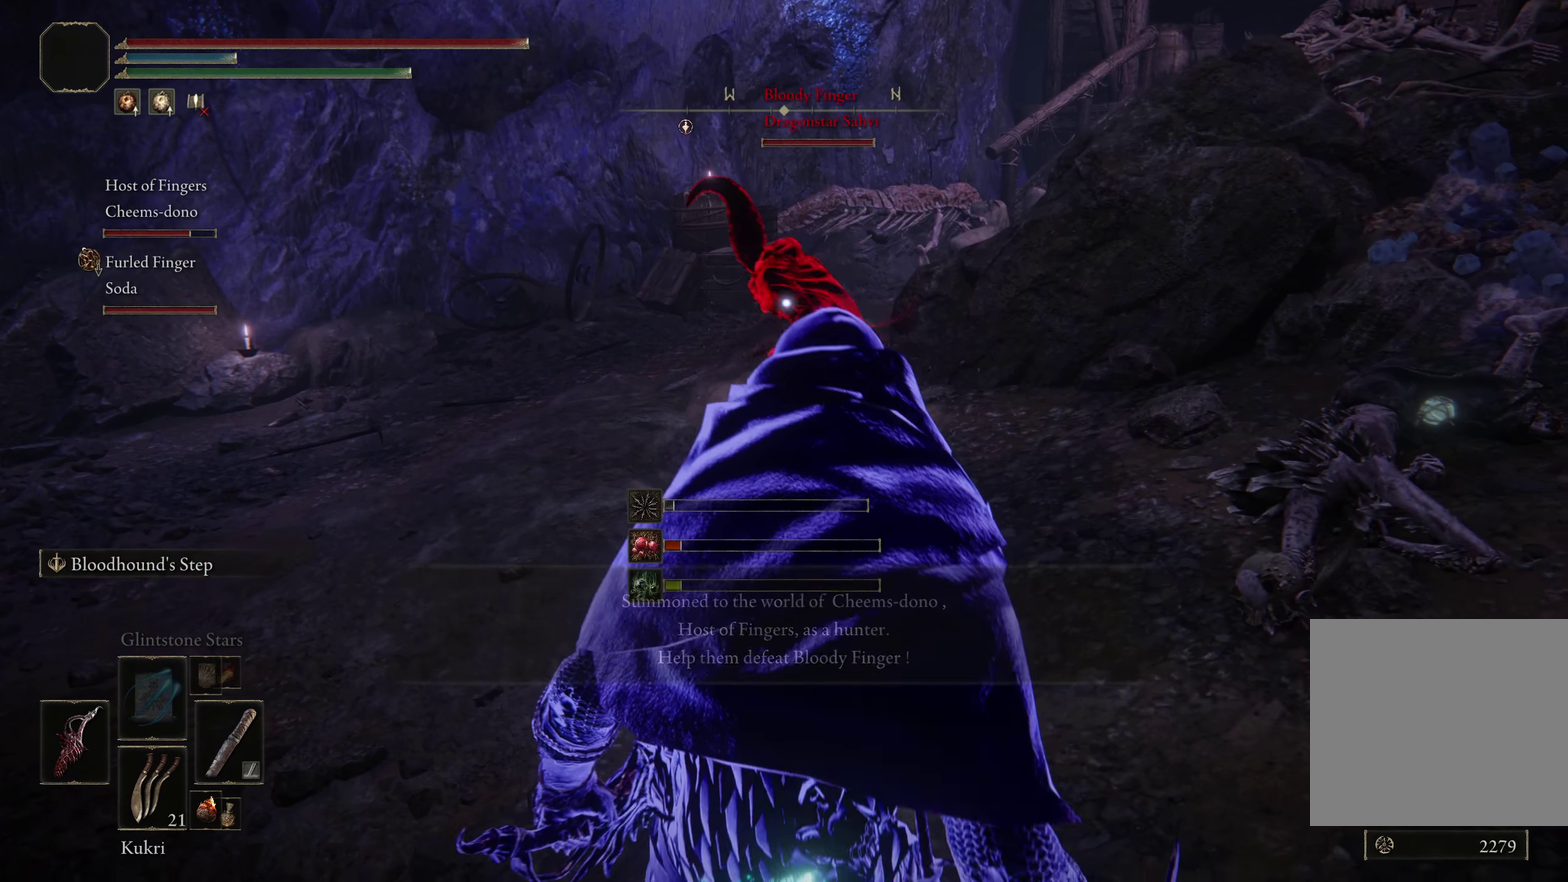
{"dt_ms": 250, "buttons": [], "left_stick": "up", "right_stick": "center", "events": [[33, "left_stick", "up"]]}
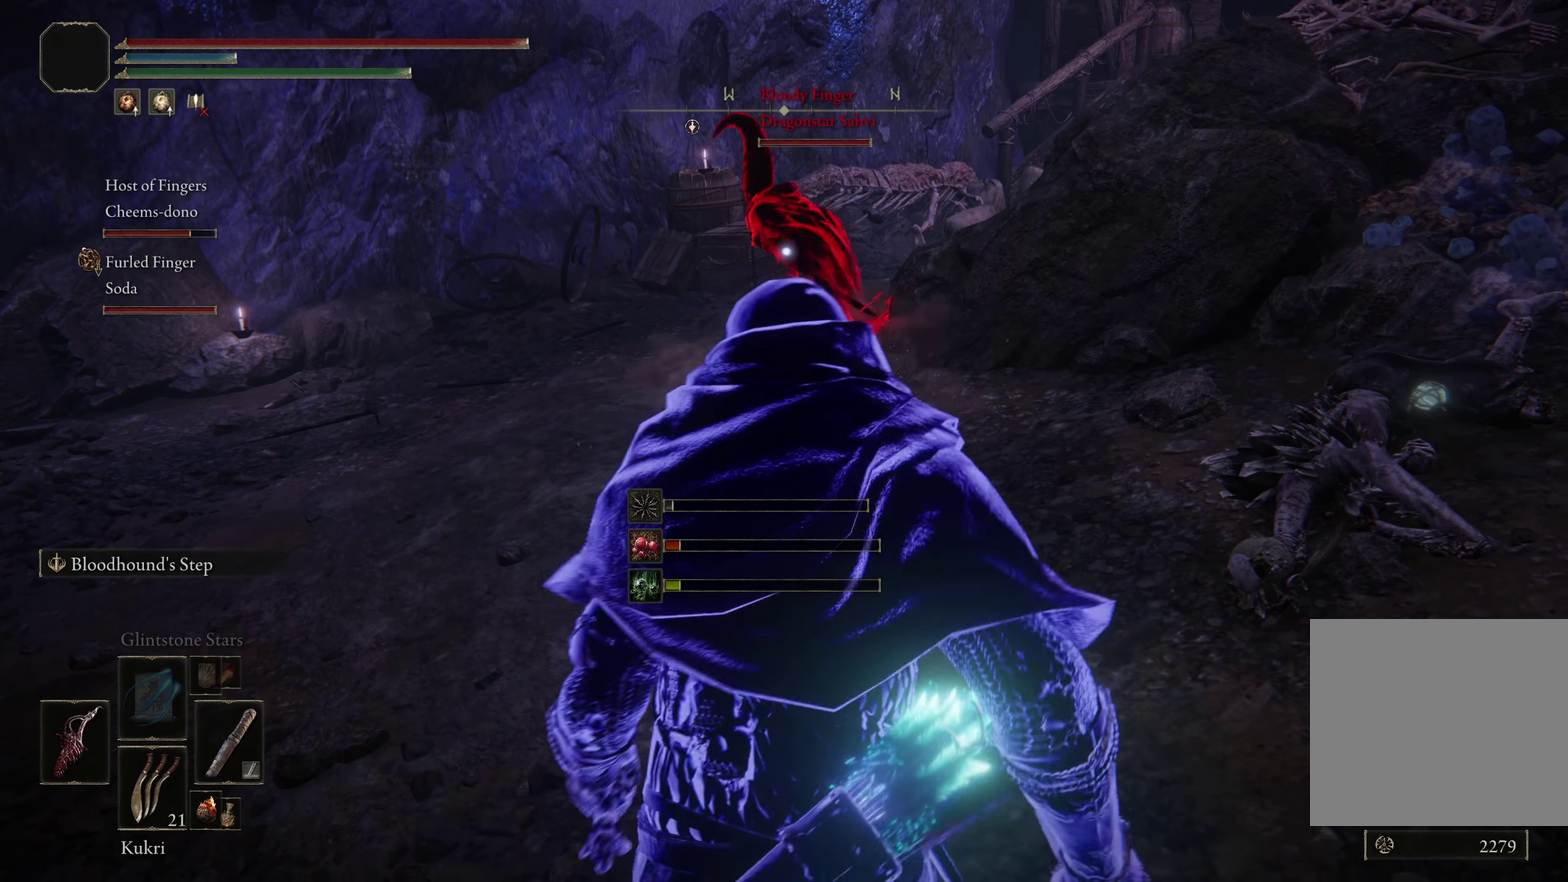
{"dt_ms": 900, "buttons": [], "left_stick": "center", "right_stick": "left", "events": [[517, "left_stick", "up-left"], [650, "left_stick", "left"], [875, "left_stick", "center"], [900, "right_stick", "left"]]}
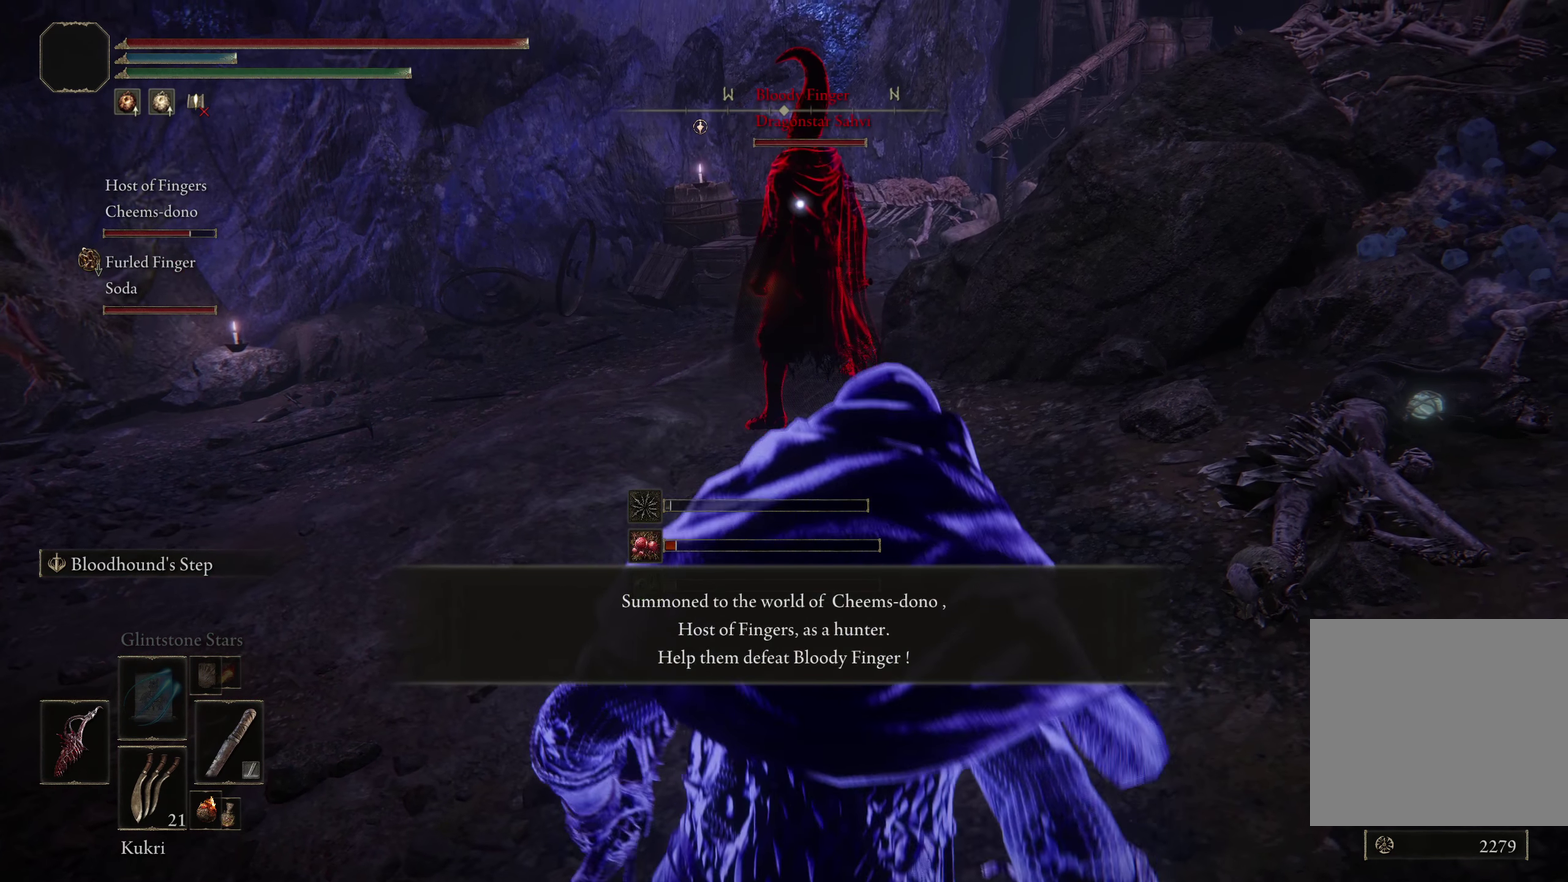
{"dt_ms": 350, "buttons": [], "left_stick": "center", "right_stick": "center", "events": [[275, "right_stick", "center"]]}
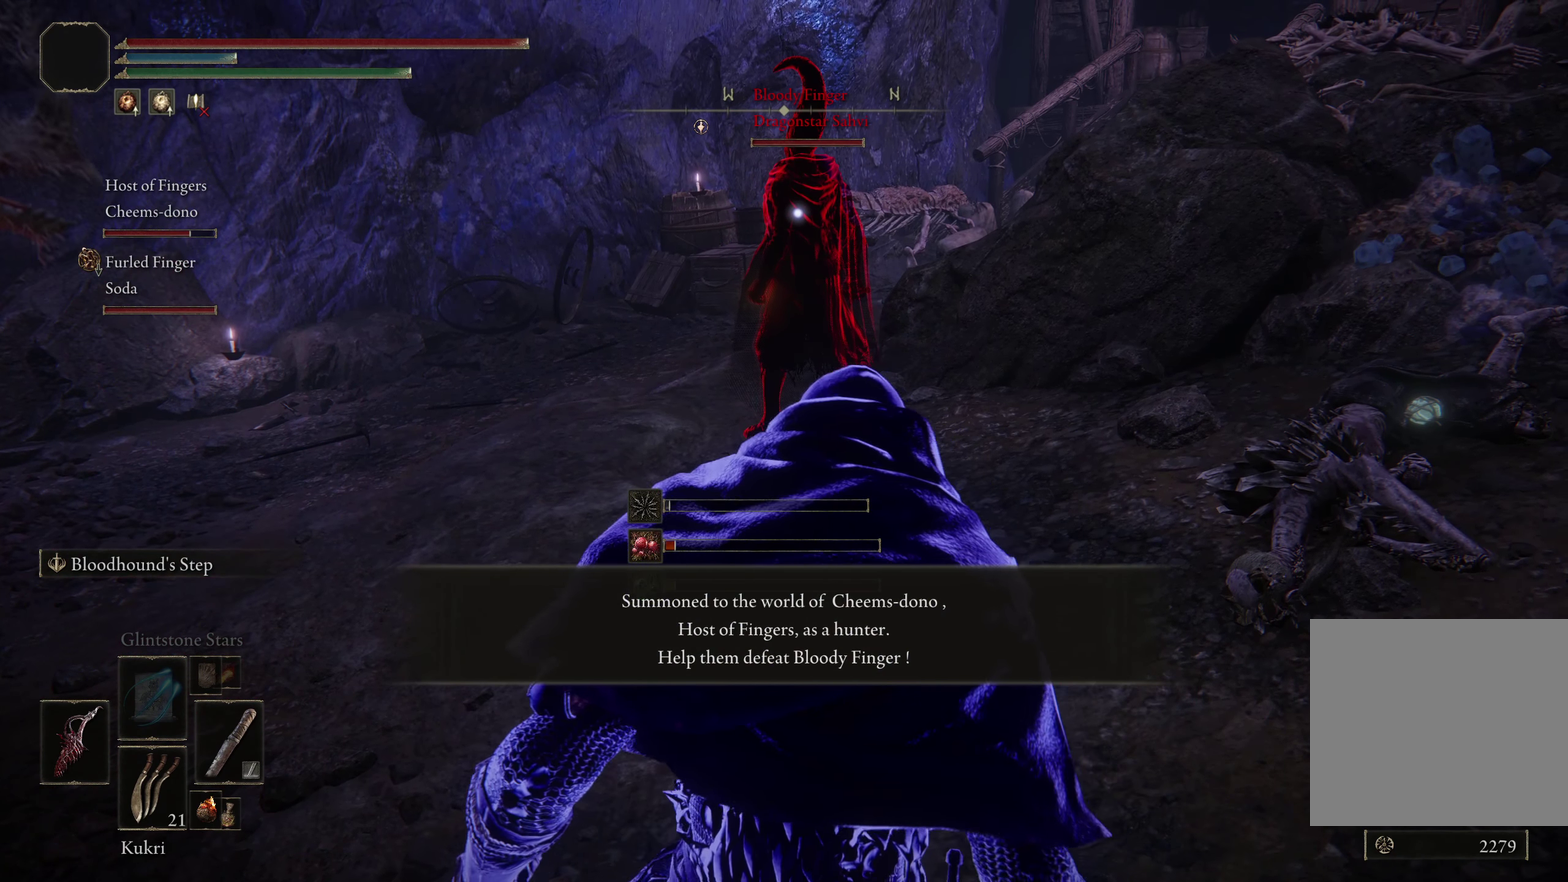
{"dt_ms": 450, "buttons": [], "left_stick": "center", "right_stick": "left", "events": [[383, "right_stick", "left"]]}
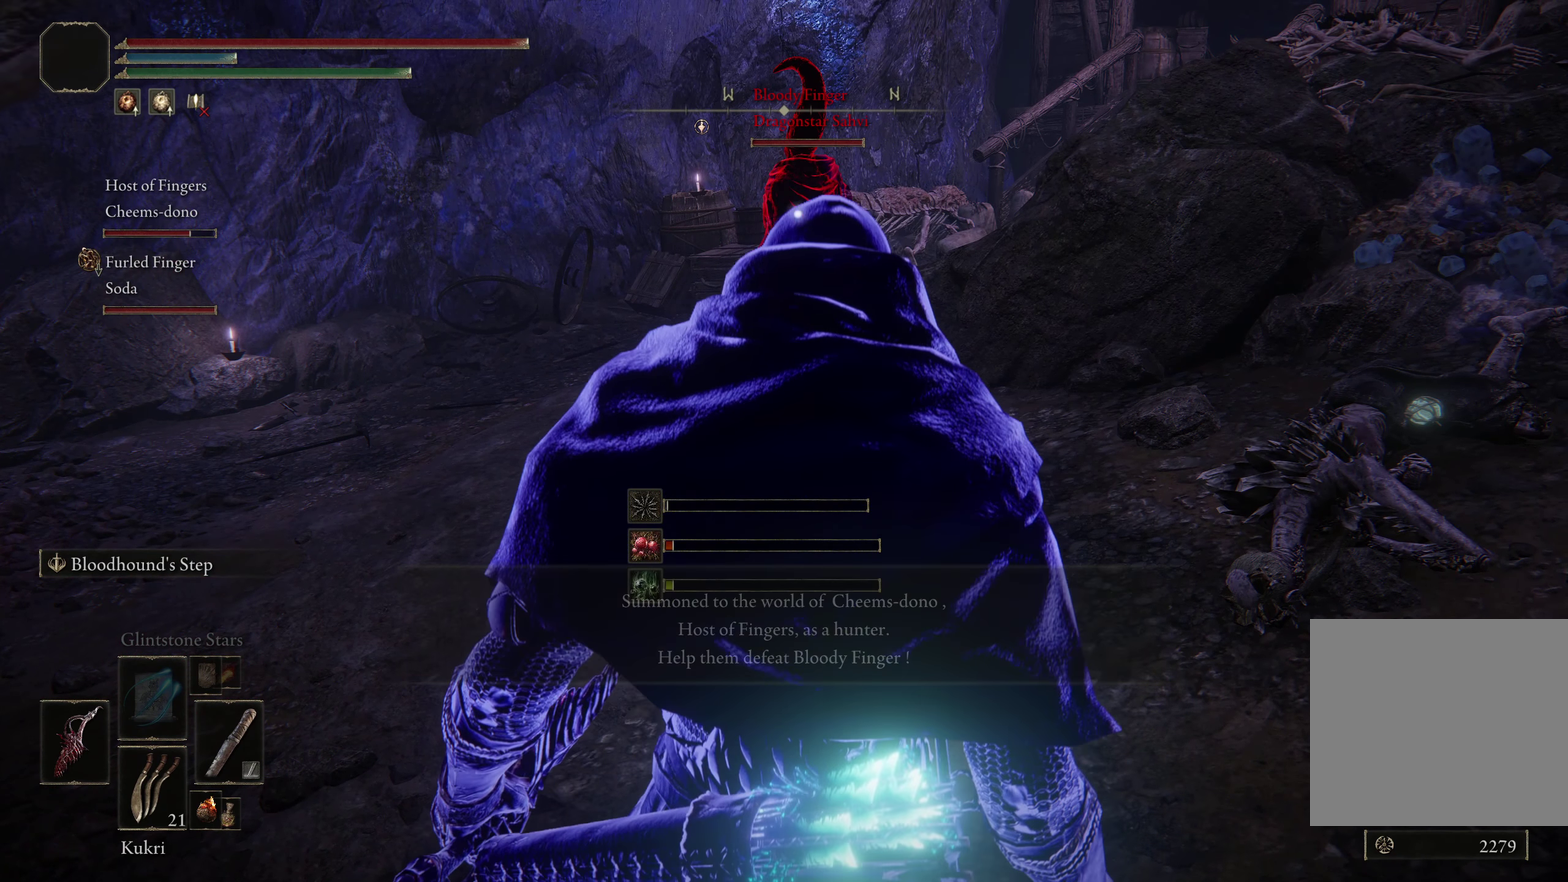
{"dt_ms": 300, "buttons": [], "left_stick": "center", "right_stick": "left", "events": [[175, "right_stick", "up-left"], [267, "right_stick", "left"]]}